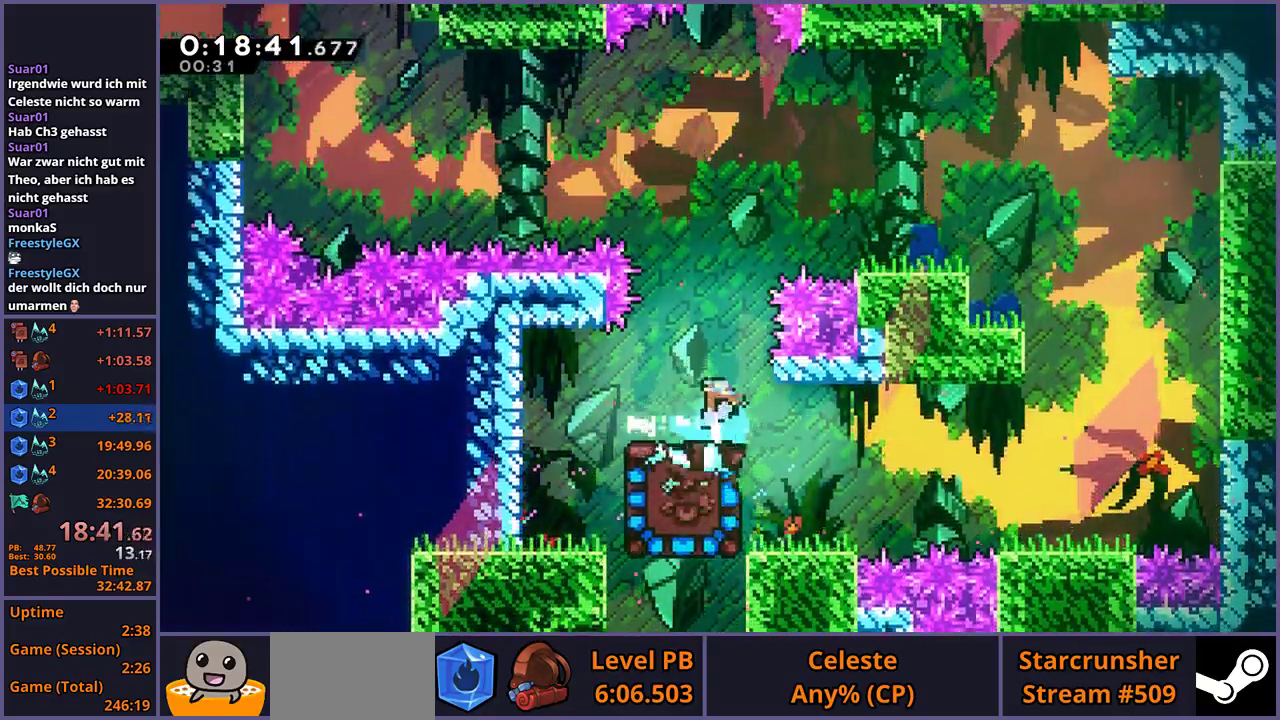
Gameplay with a controller (PlayStation layout); each line is a JSON object with the inputs held at the frame after it. "events" lists button and stick changes between this image and that frame as [ms after this image, input, new state], when the widget could be followed in between. Not read: R1.
{"buttons": [], "left_stick": "center", "right_stick": "center", "events": [[50, "left_stick", "center"]]}
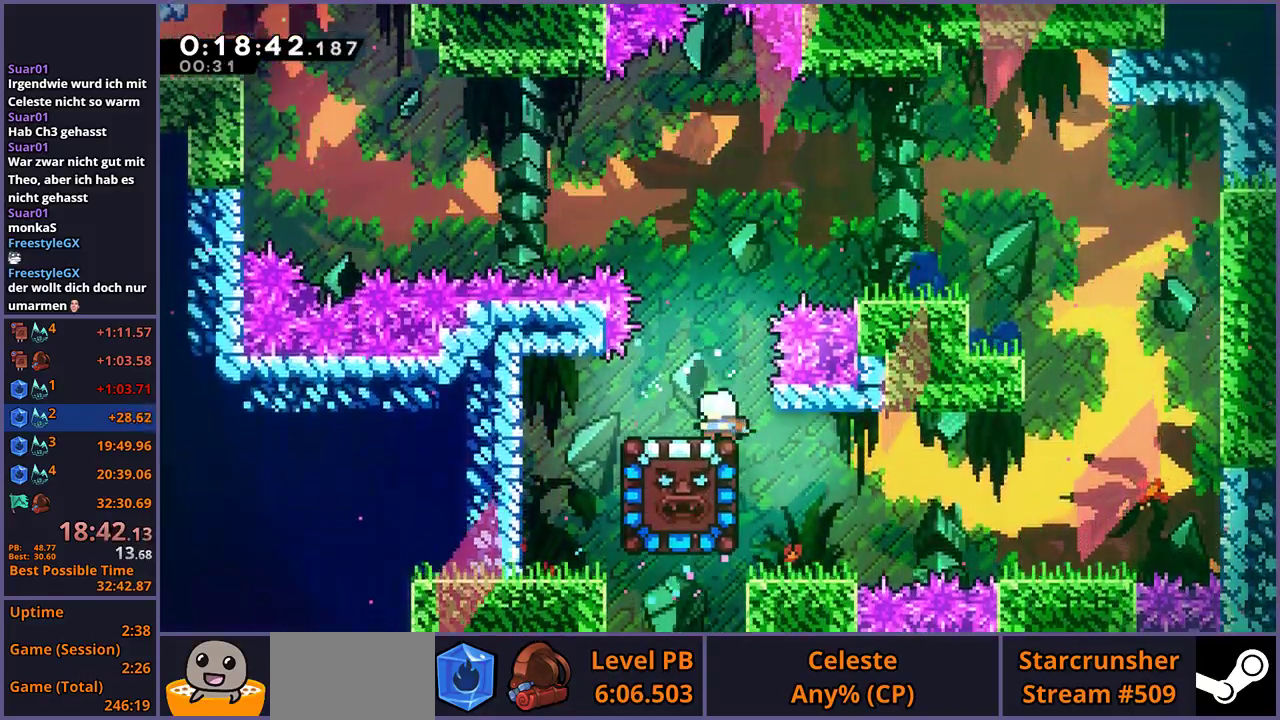
{"buttons": ["CROSS"], "left_stick": "down-left", "right_stick": "center", "events": [[167, "left_stick", "down-left"], [383, "CROSS", "down"]]}
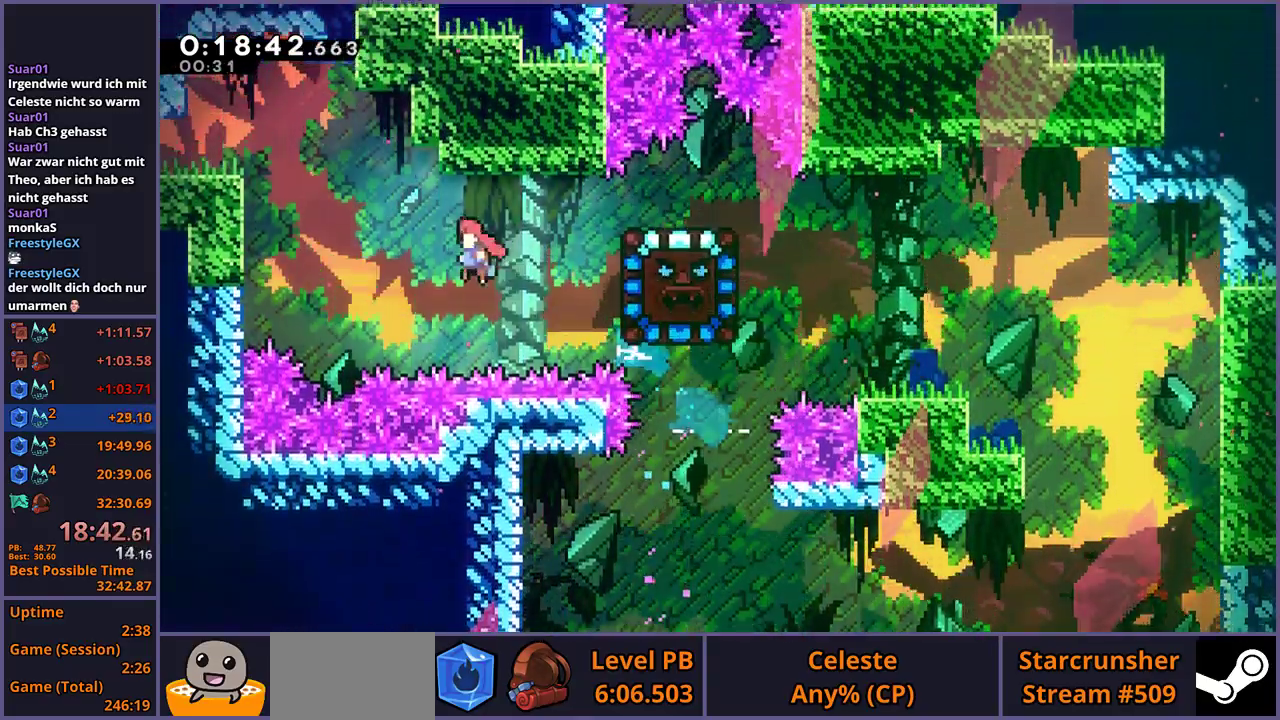
{"buttons": ["CROSS", "L1"], "left_stick": "down-left", "right_stick": "center", "events": [[150, "CROSS", "up"], [150, "L1", "down"], [267, "CROSS", "down"]]}
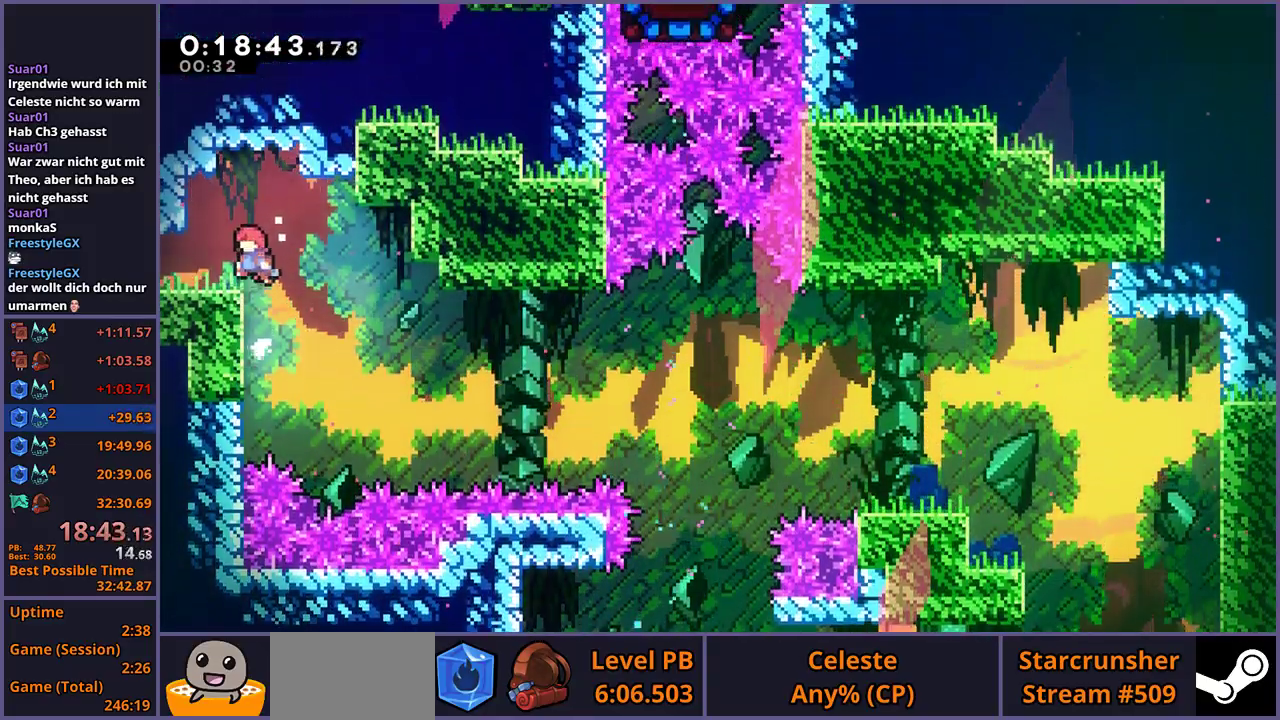
{"buttons": ["CROSS"], "left_stick": "center", "right_stick": "center", "events": [[33, "CROSS", "up"], [67, "L1", "up"], [200, "CROSS", "down"], [467, "left_stick", "center"]]}
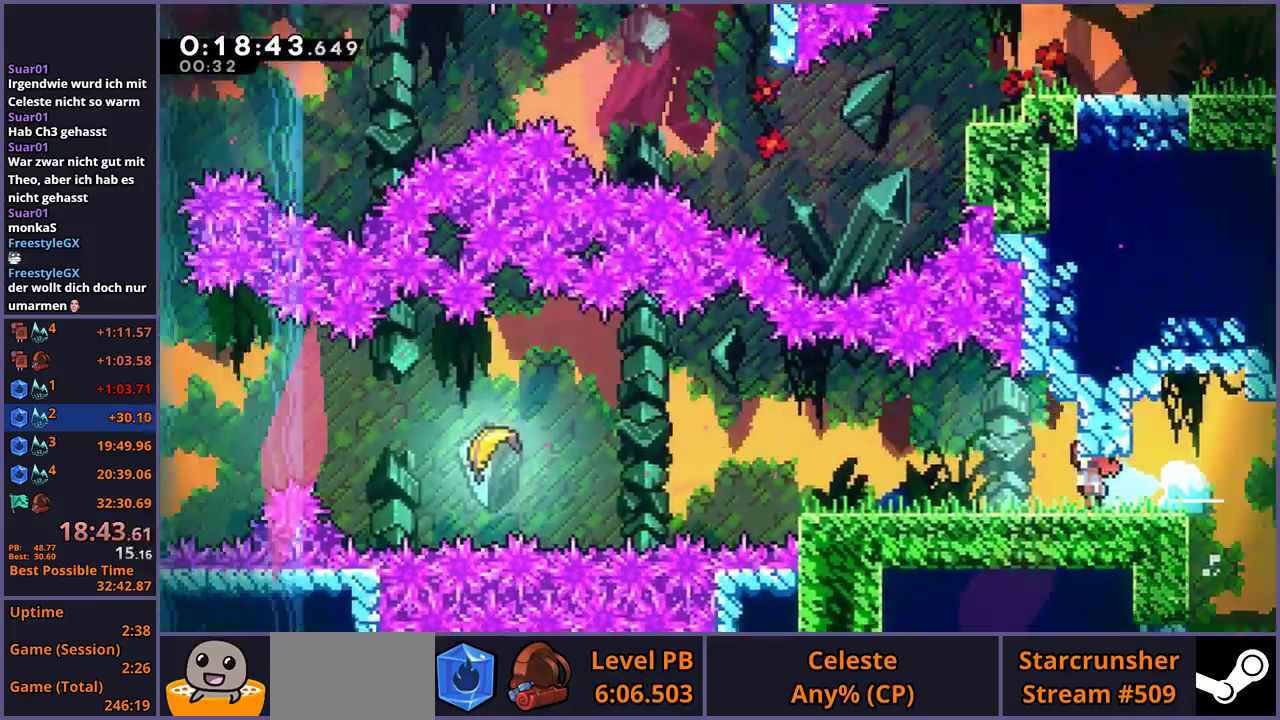
{"buttons": ["CROSS"], "left_stick": "down-left", "right_stick": "center", "events": [[350, "left_stick", "down-left"]]}
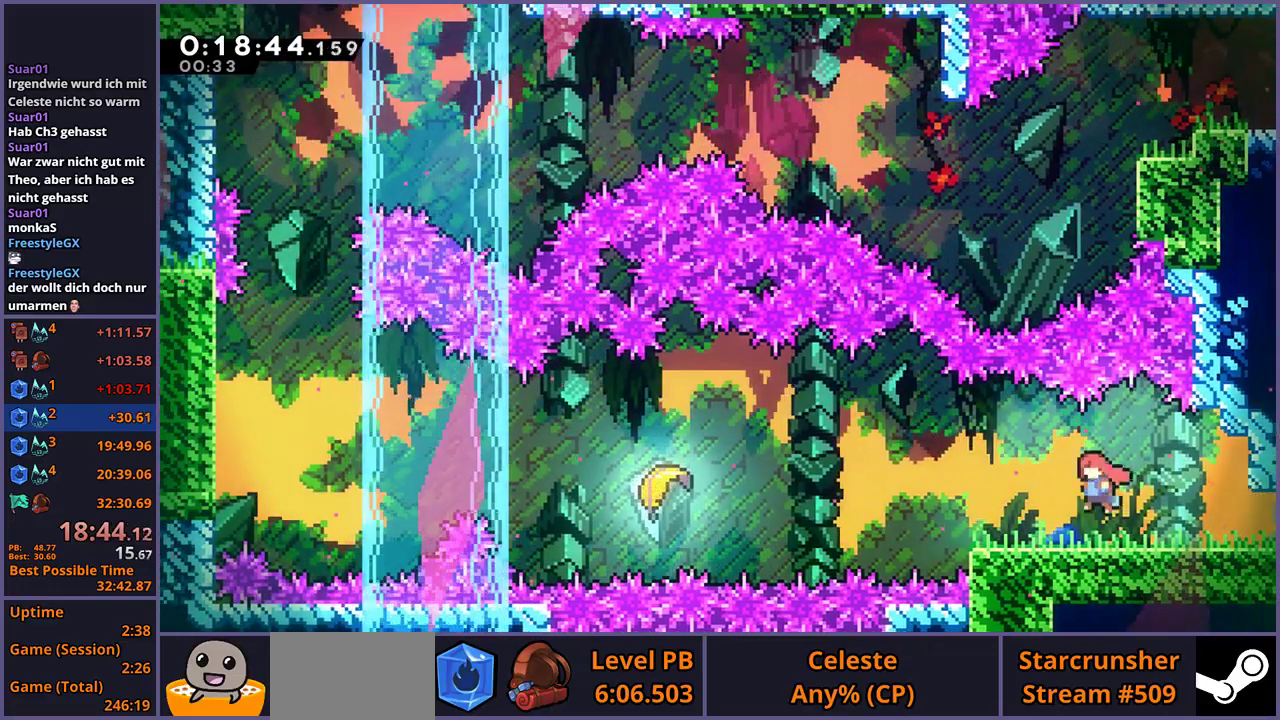
{"buttons": ["CROSS"], "left_stick": "left", "right_stick": "center", "events": [[33, "CROSS", "up"], [233, "CROSS", "down"], [267, "left_stick", "left"]]}
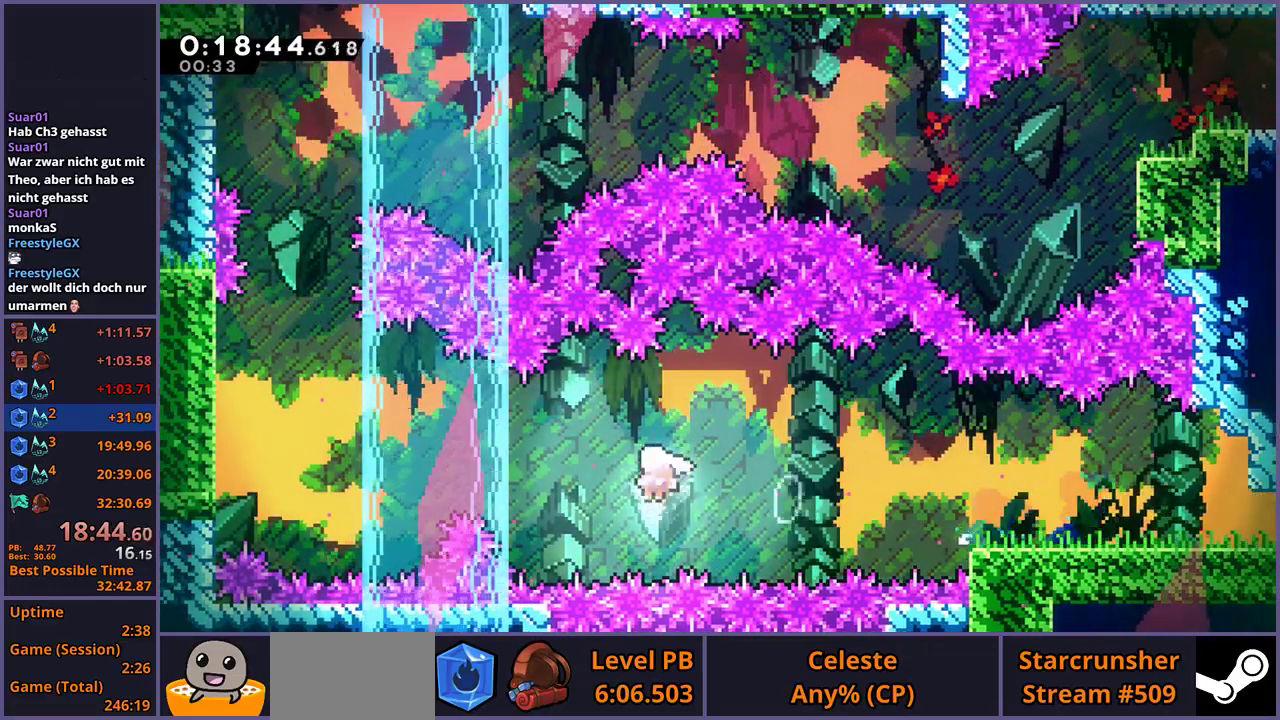
{"buttons": [], "left_stick": "left", "right_stick": "center", "events": [[100, "CROSS", "up"], [350, "left_stick", "up-left"], [450, "left_stick", "left"]]}
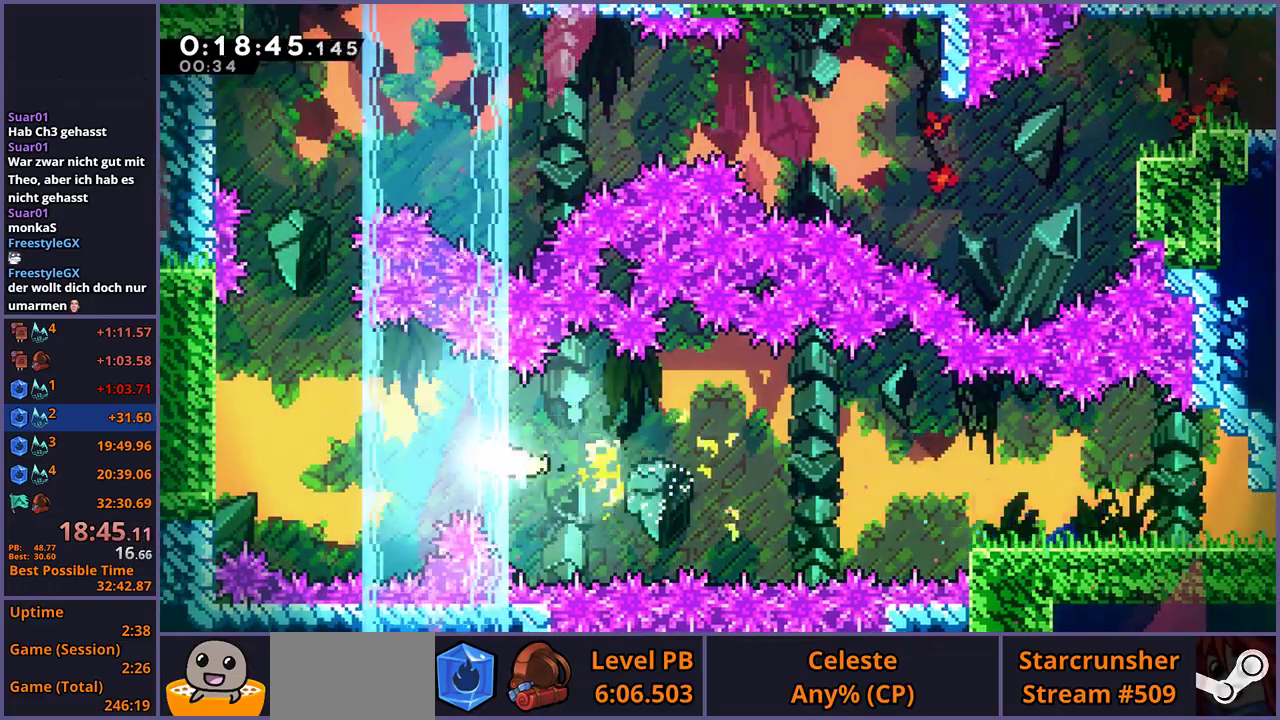
{"buttons": [], "left_stick": "up", "right_stick": "center", "events": [[50, "left_stick", "up-left"], [483, "left_stick", "up"]]}
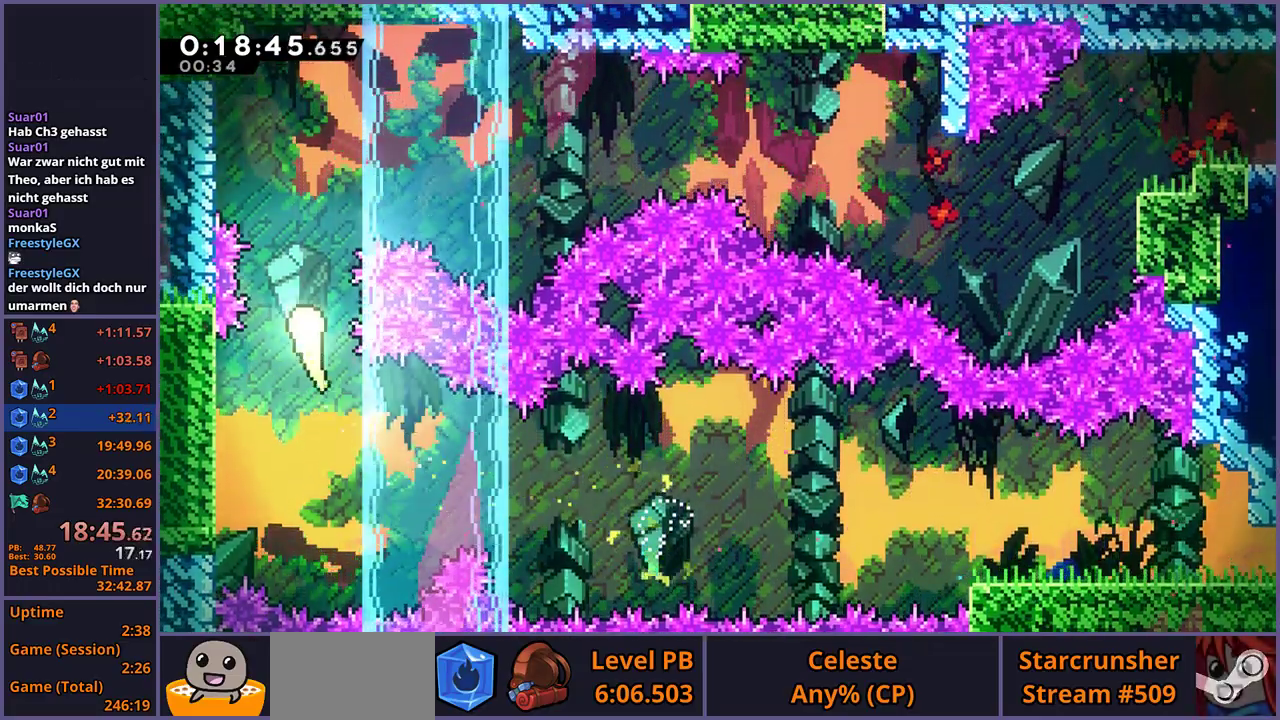
{"buttons": [], "left_stick": "right", "right_stick": "center", "events": [[167, "left_stick", "up-right"], [417, "left_stick", "right"]]}
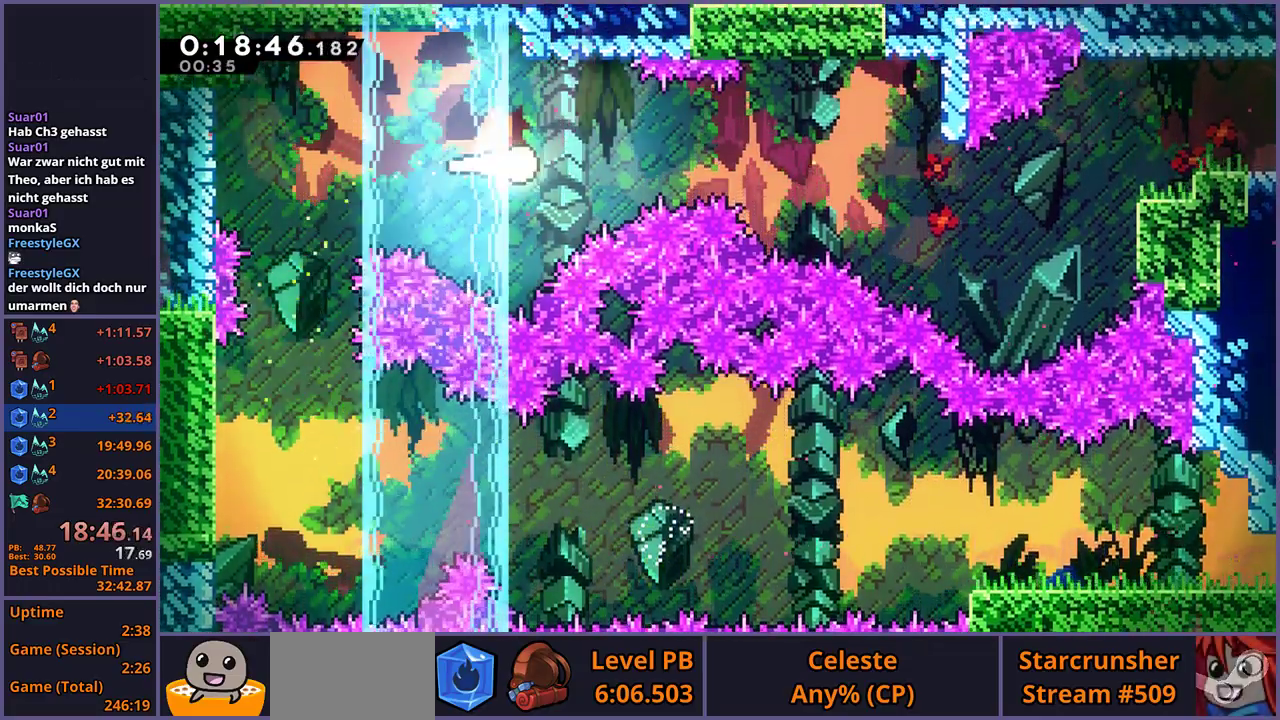
{"buttons": [], "left_stick": "right", "right_stick": "center", "events": []}
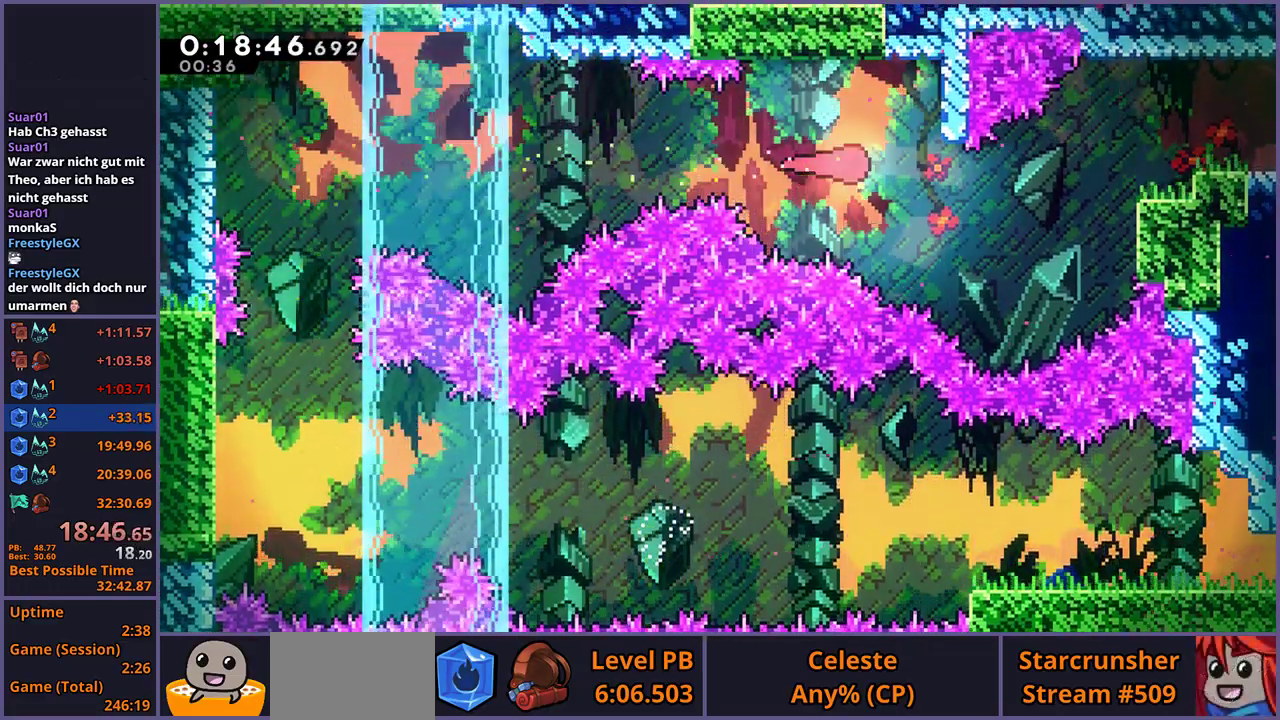
{"buttons": ["L1"], "left_stick": "right", "right_stick": "center", "events": [[350, "L1", "down"]]}
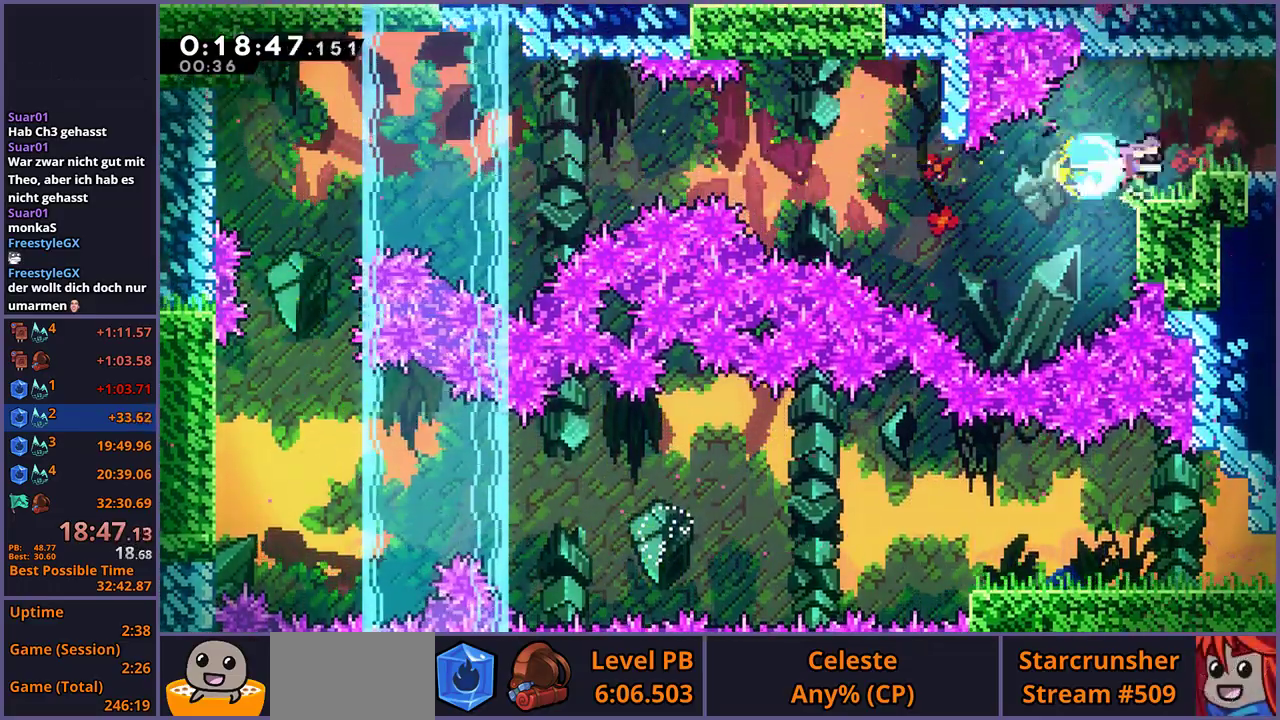
{"buttons": ["CROSS"], "left_stick": "up-right", "right_stick": "center", "events": [[67, "CROSS", "down"], [283, "L1", "up"], [417, "left_stick", "up-right"]]}
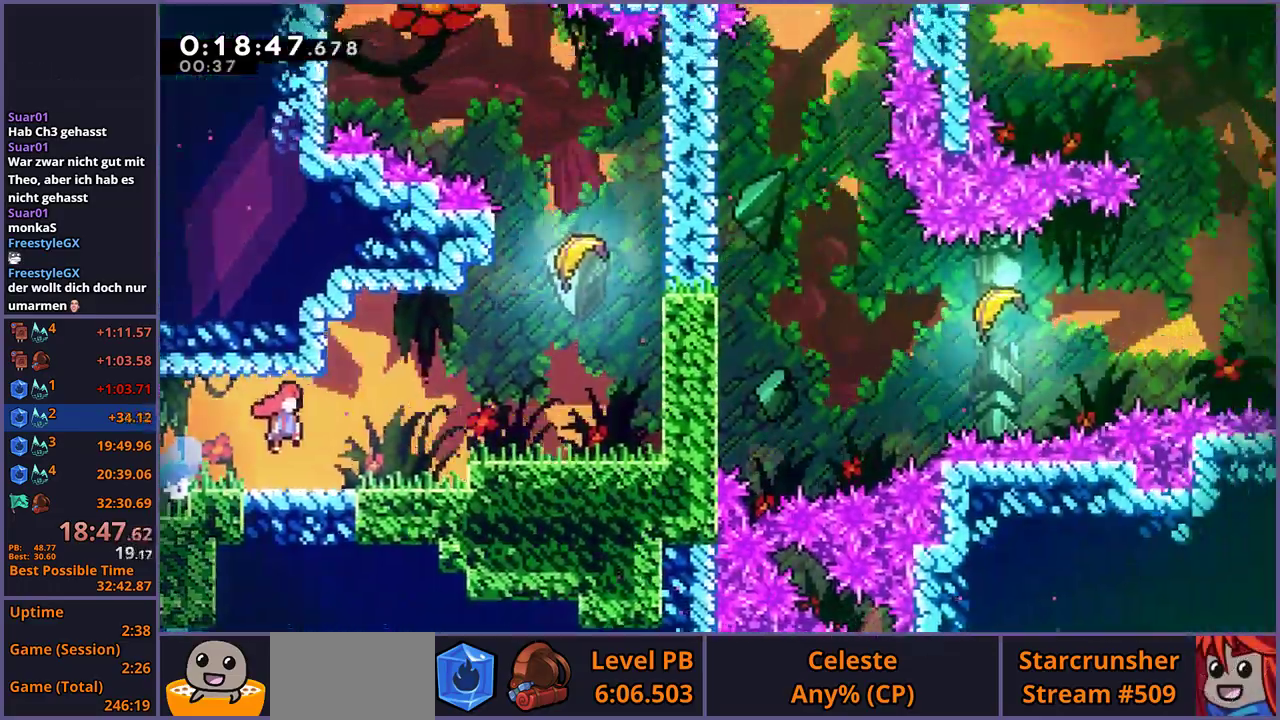
{"buttons": [], "left_stick": "up-right", "right_stick": "center", "events": [[483, "CROSS", "up"]]}
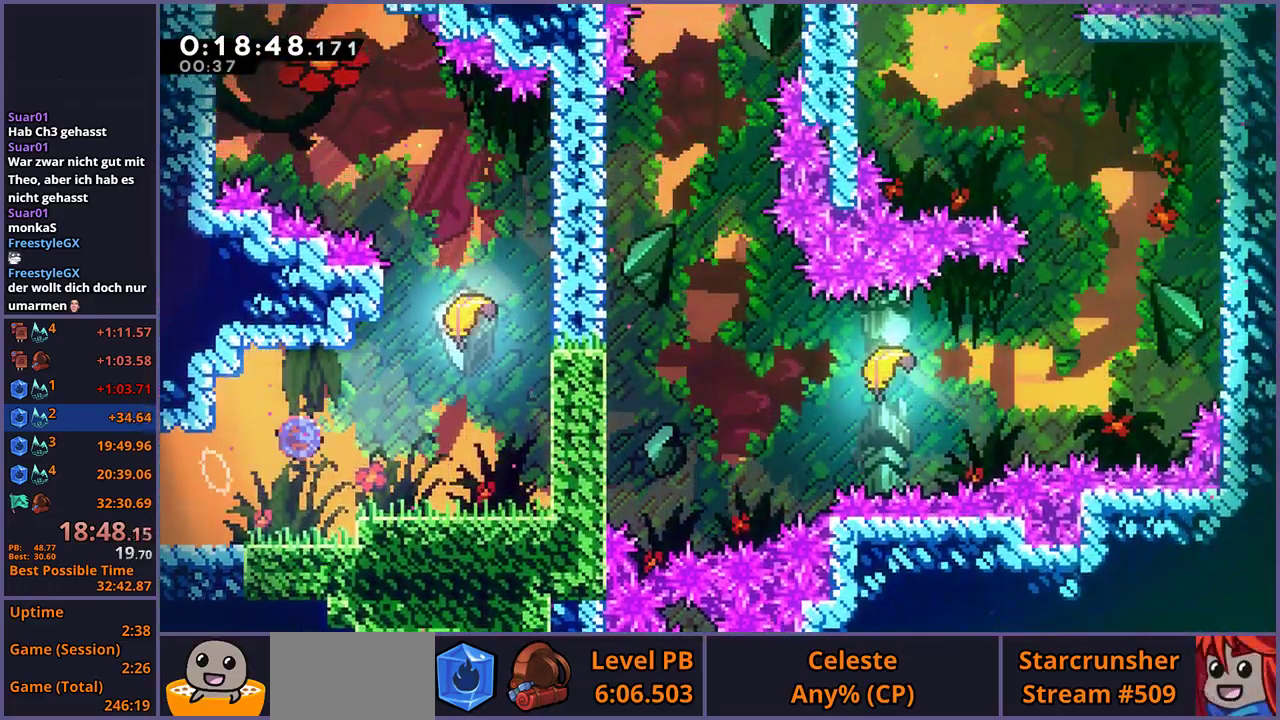
{"buttons": [], "left_stick": "up", "right_stick": "center", "events": [[267, "left_stick", "up"]]}
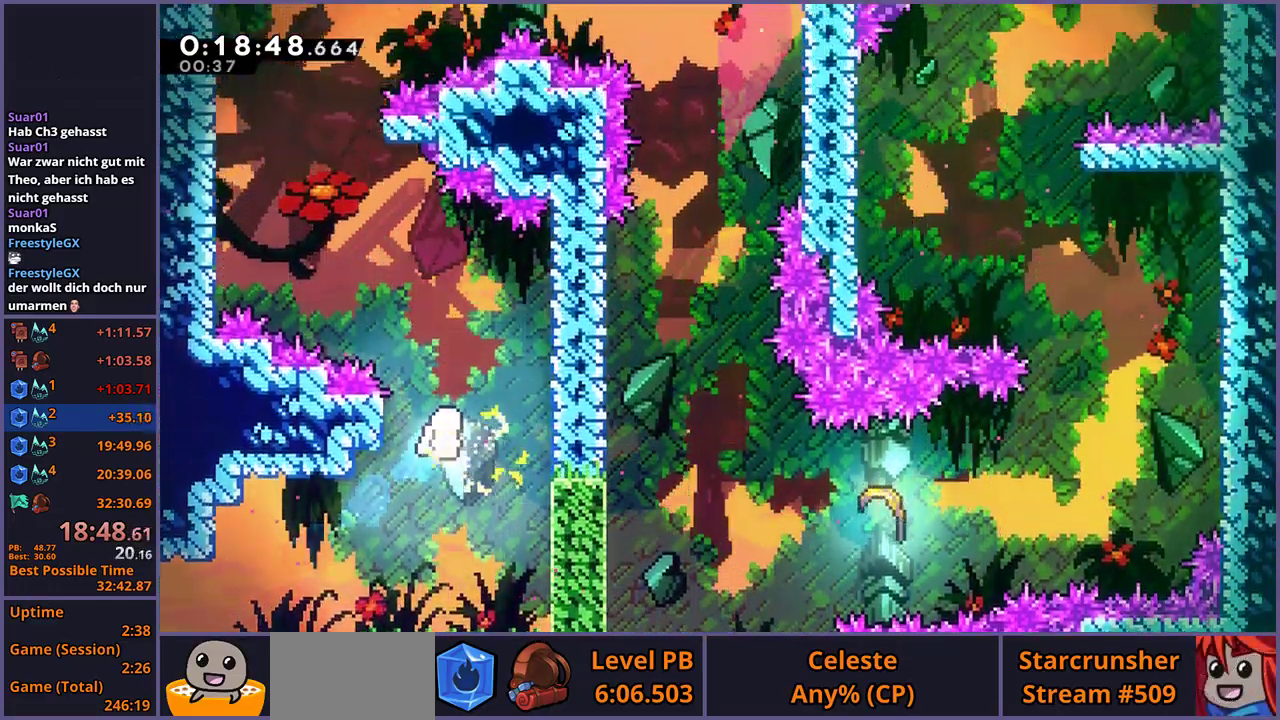
{"buttons": [], "left_stick": "up-left", "right_stick": "center", "events": [[300, "left_stick", "up-left"]]}
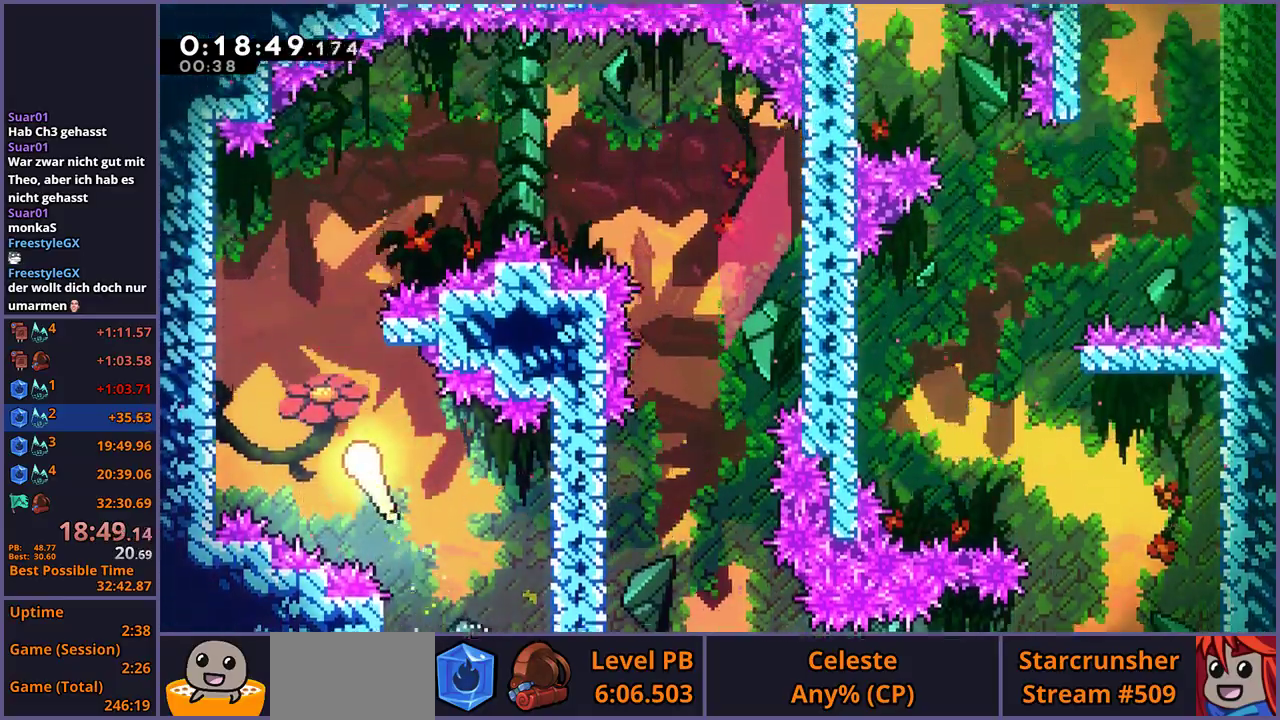
{"buttons": [], "left_stick": "right", "right_stick": "center", "events": [[200, "left_stick", "up"], [267, "left_stick", "up-right"], [500, "left_stick", "right"]]}
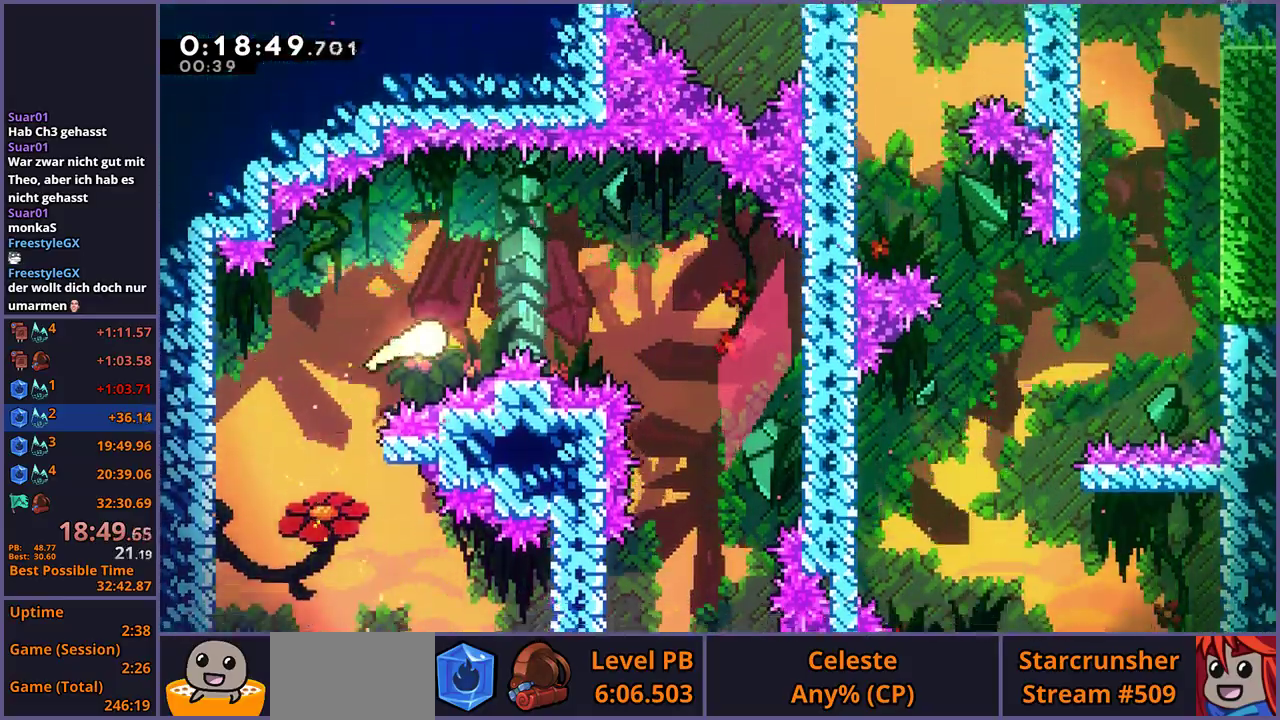
{"buttons": [], "left_stick": "down-right", "right_stick": "center", "events": [[250, "left_stick", "down-right"]]}
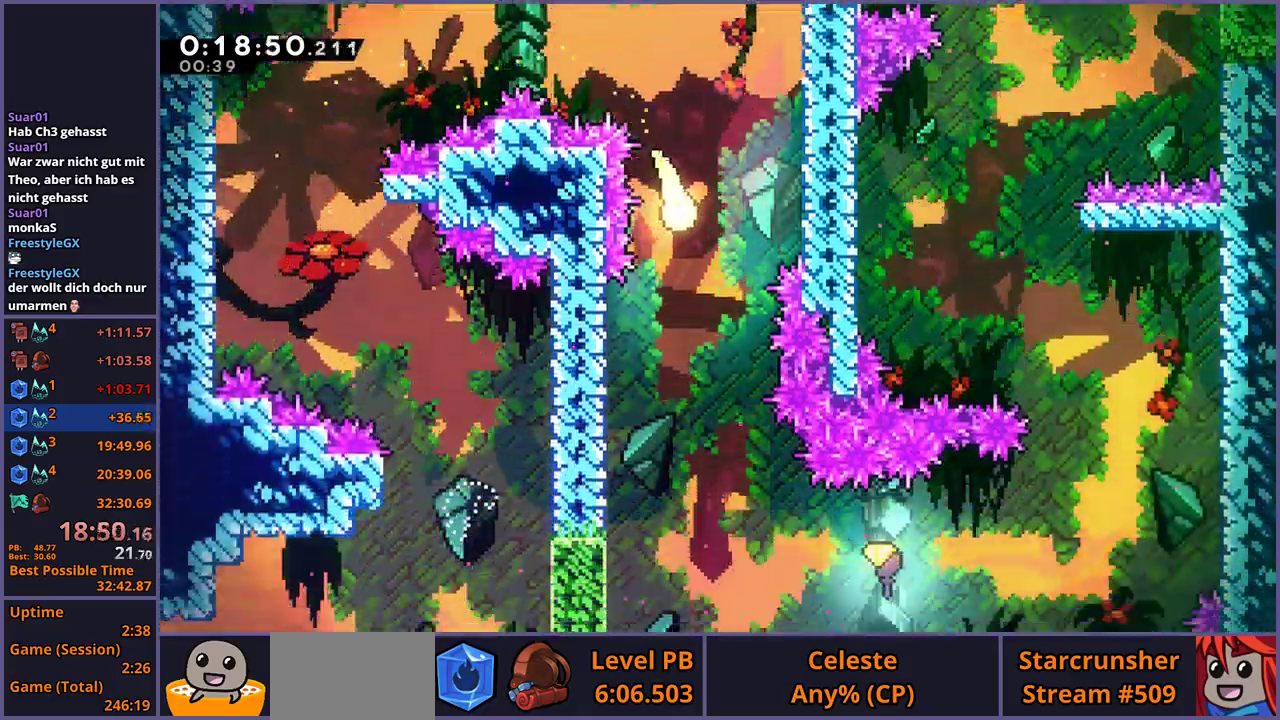
{"buttons": [], "left_stick": "down-right", "right_stick": "center", "events": []}
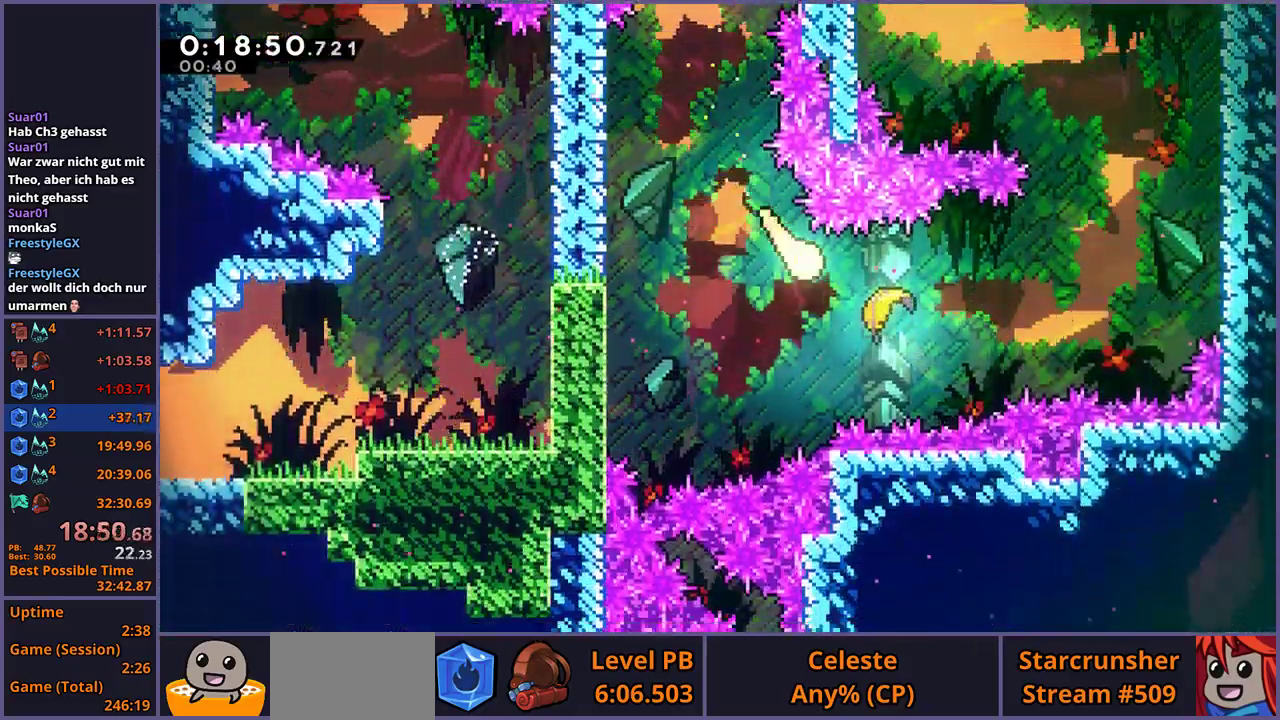
{"buttons": [], "left_stick": "up", "right_stick": "center", "events": [[83, "left_stick", "right"], [350, "left_stick", "up-right"], [433, "left_stick", "up"]]}
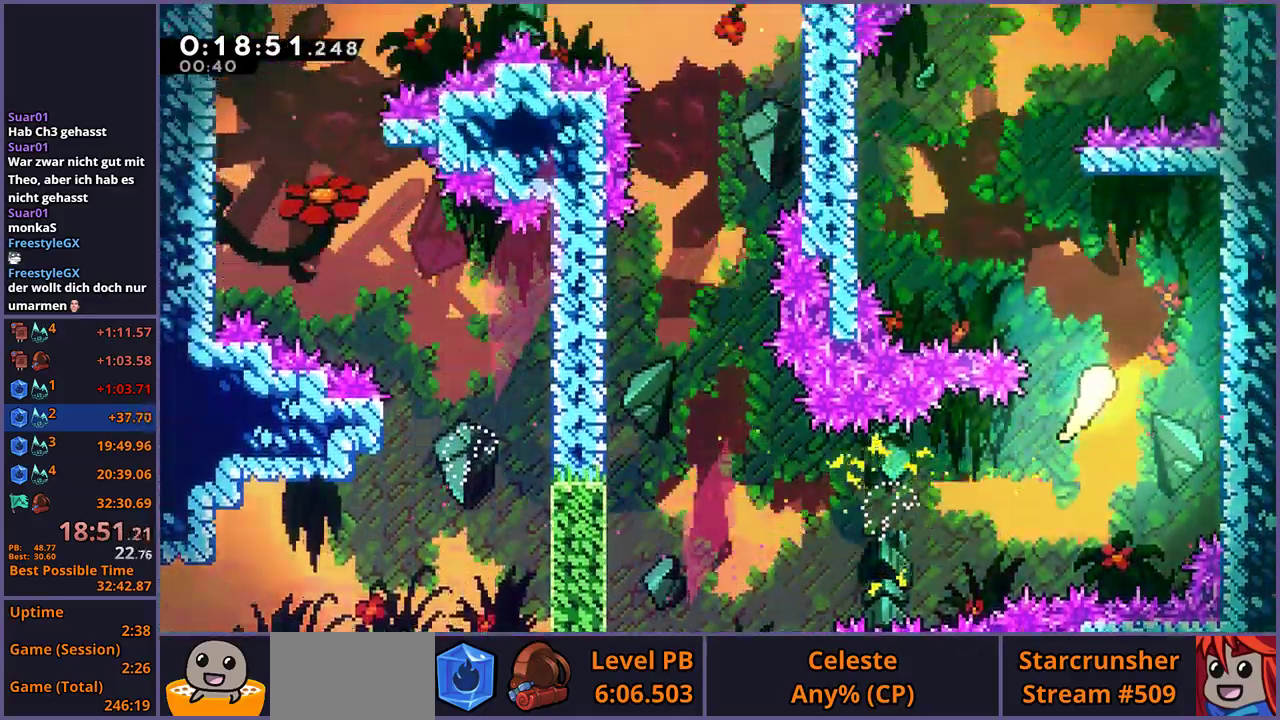
{"buttons": [], "left_stick": "up", "right_stick": "center", "events": []}
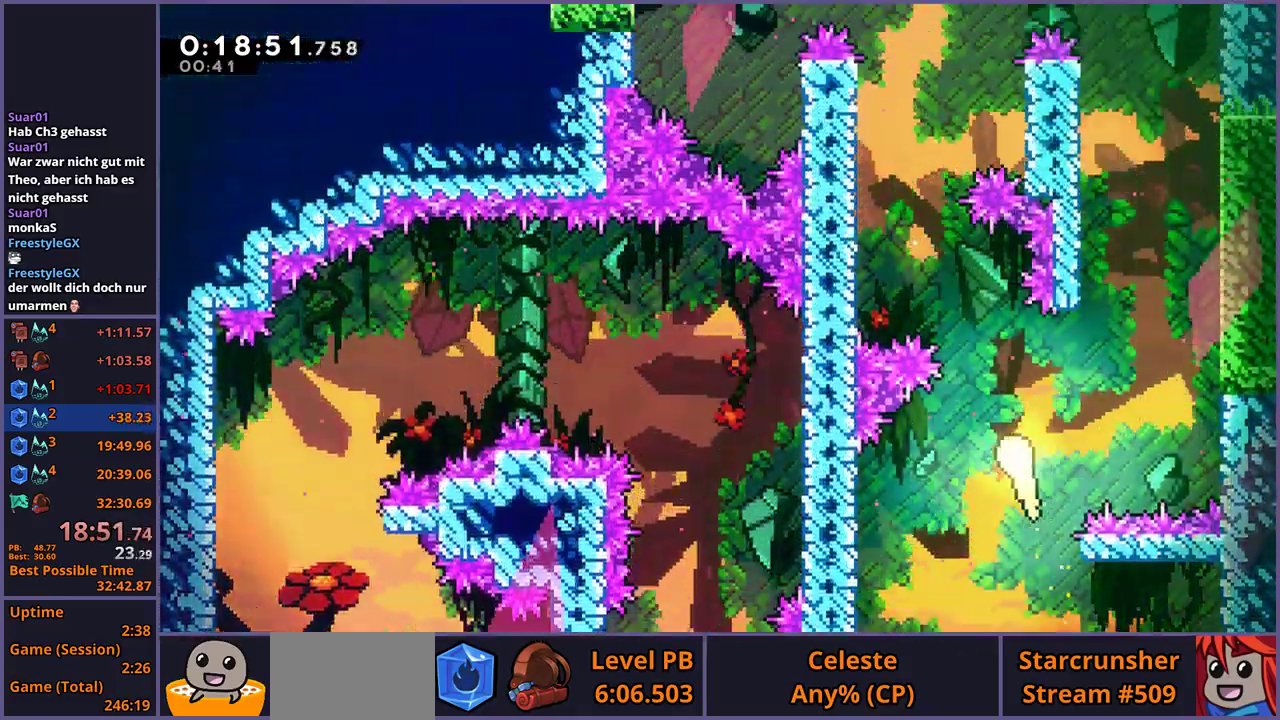
{"buttons": [], "left_stick": "up", "right_stick": "center", "events": []}
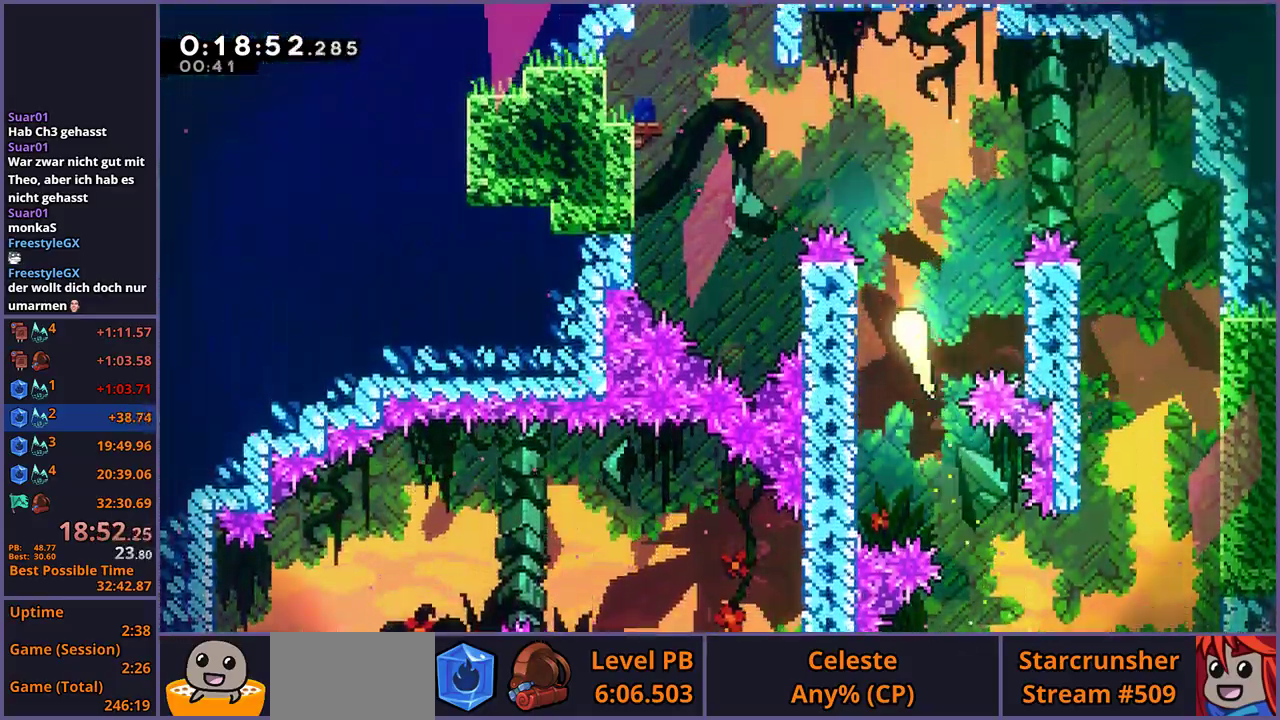
{"buttons": [], "left_stick": "up-left", "right_stick": "center", "events": [[183, "left_stick", "up-left"]]}
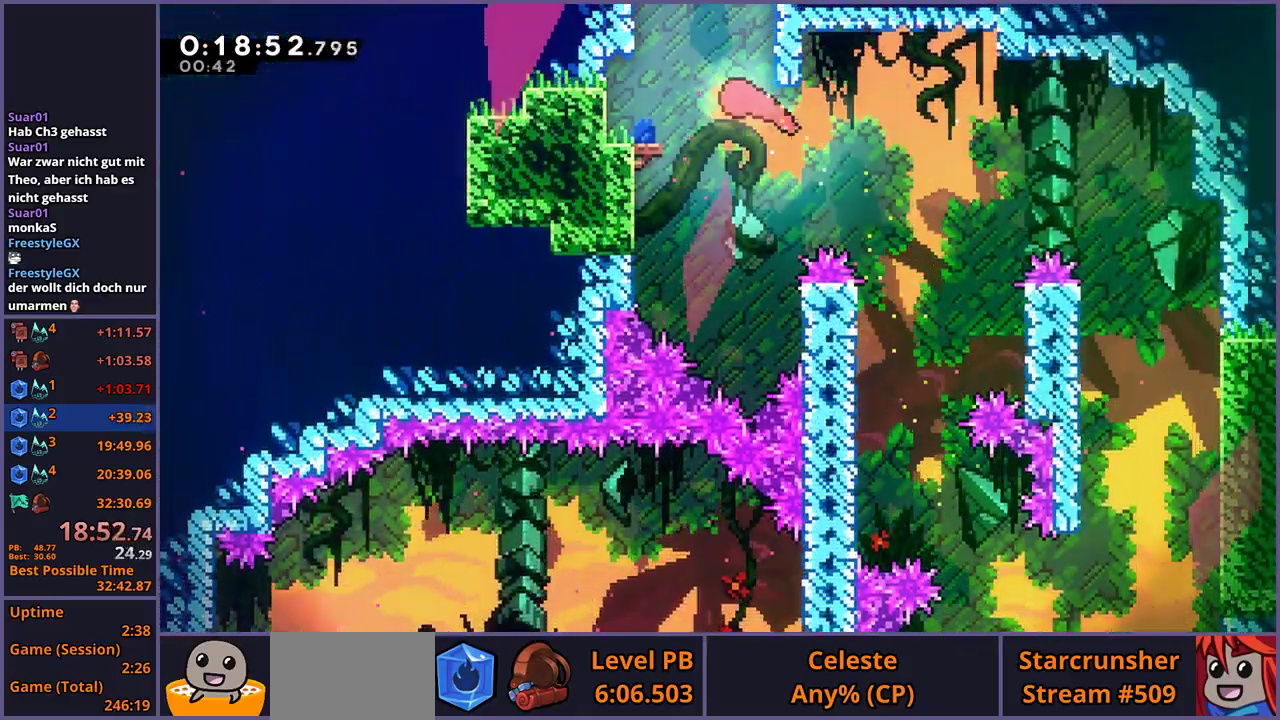
{"buttons": [], "left_stick": "center", "right_stick": "center", "events": [[417, "left_stick", "center"]]}
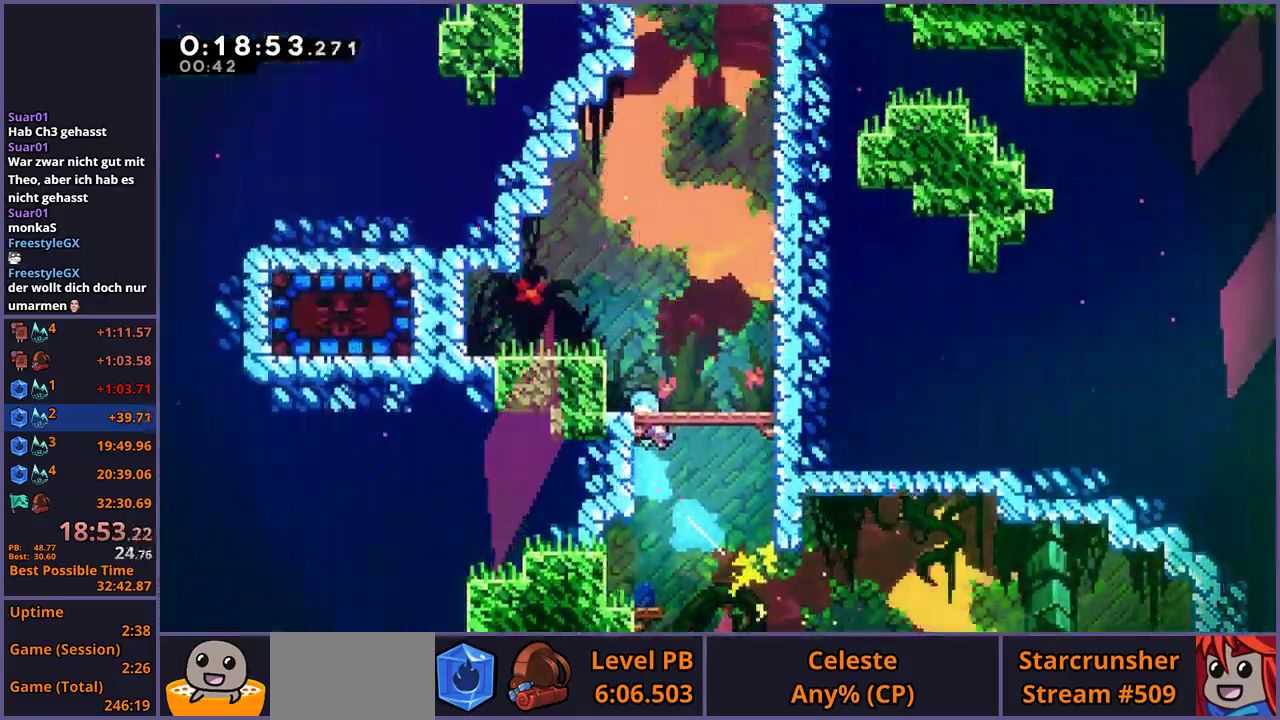
{"buttons": [], "left_stick": "left", "right_stick": "center", "events": [[367, "left_stick", "up-left"], [450, "left_stick", "left"]]}
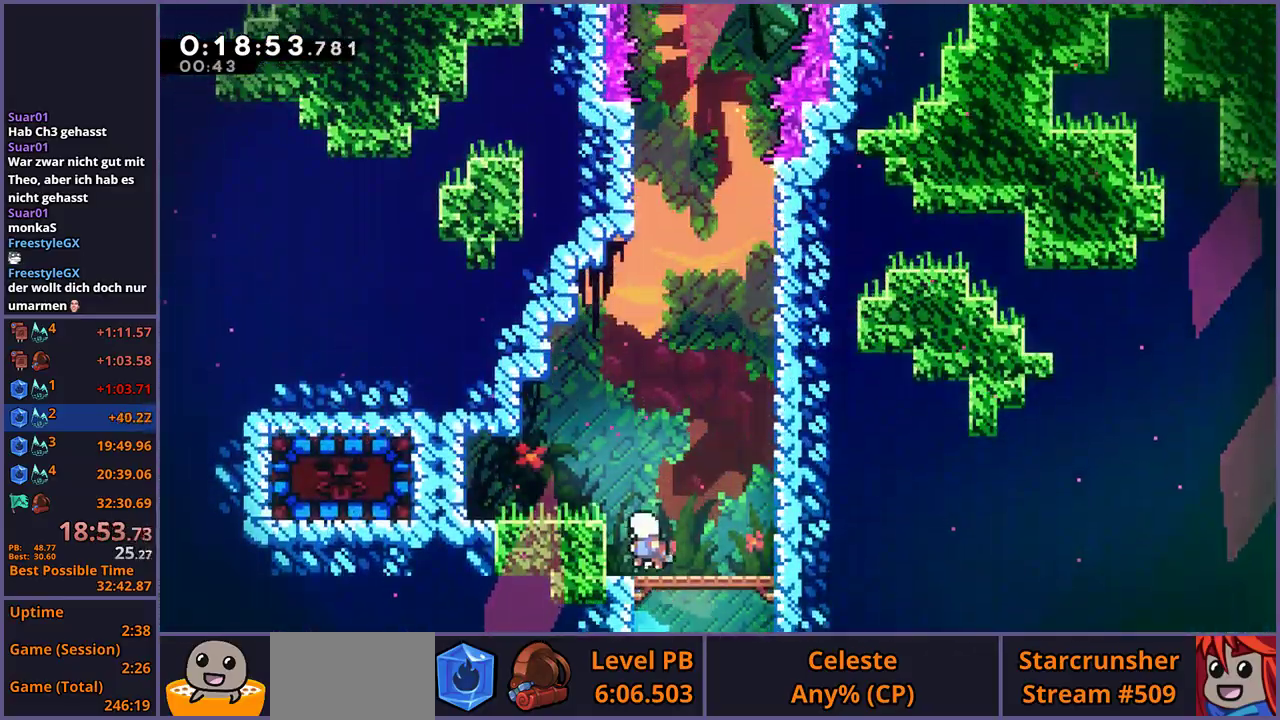
{"buttons": [], "left_stick": "left", "right_stick": "center", "events": []}